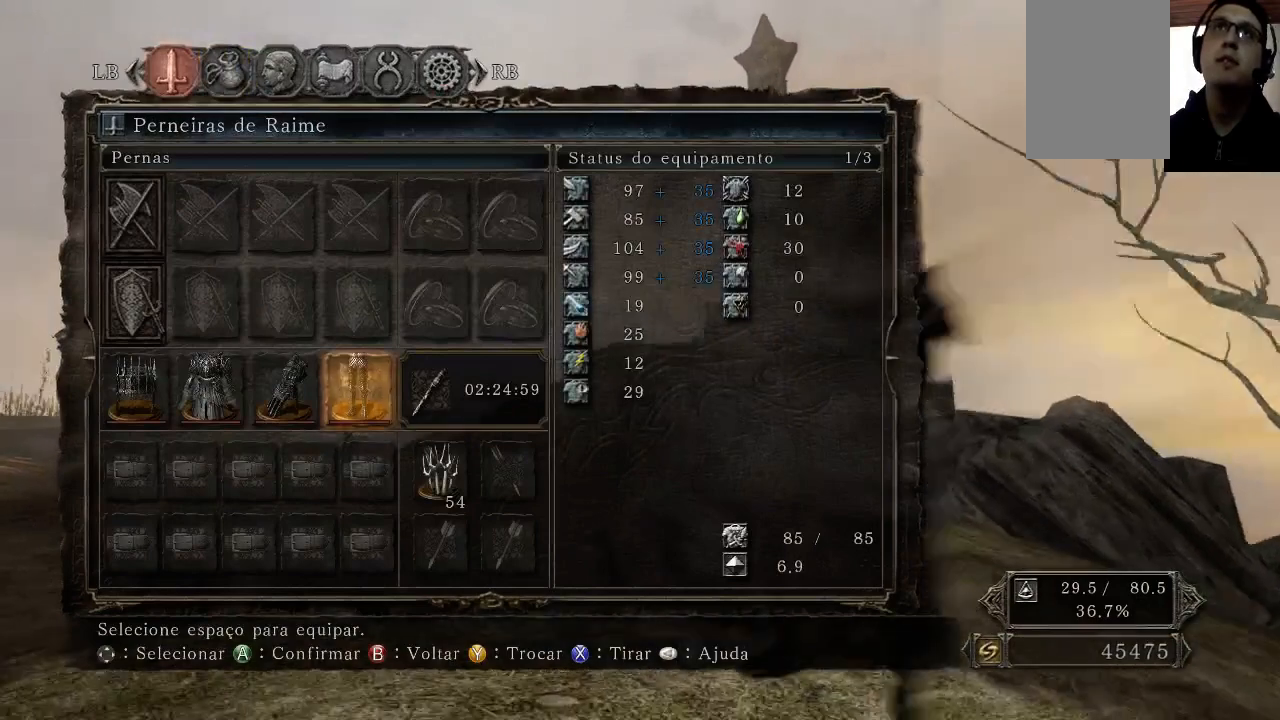
Gameplay with a controller (Xbox layout); each line is a JSON object with the inputs held at the frame after it (dt_ms = milliseconds from this image to that frame). "events" lists button and stick changes between this image and that frame as [ms after this image, input, new state], when the widget could be followed in between. Not read: B L3 R3.
{"dt_ms": 1000, "buttons": ["DPAD_LEFT"], "left_stick": "center", "right_stick": "center"}
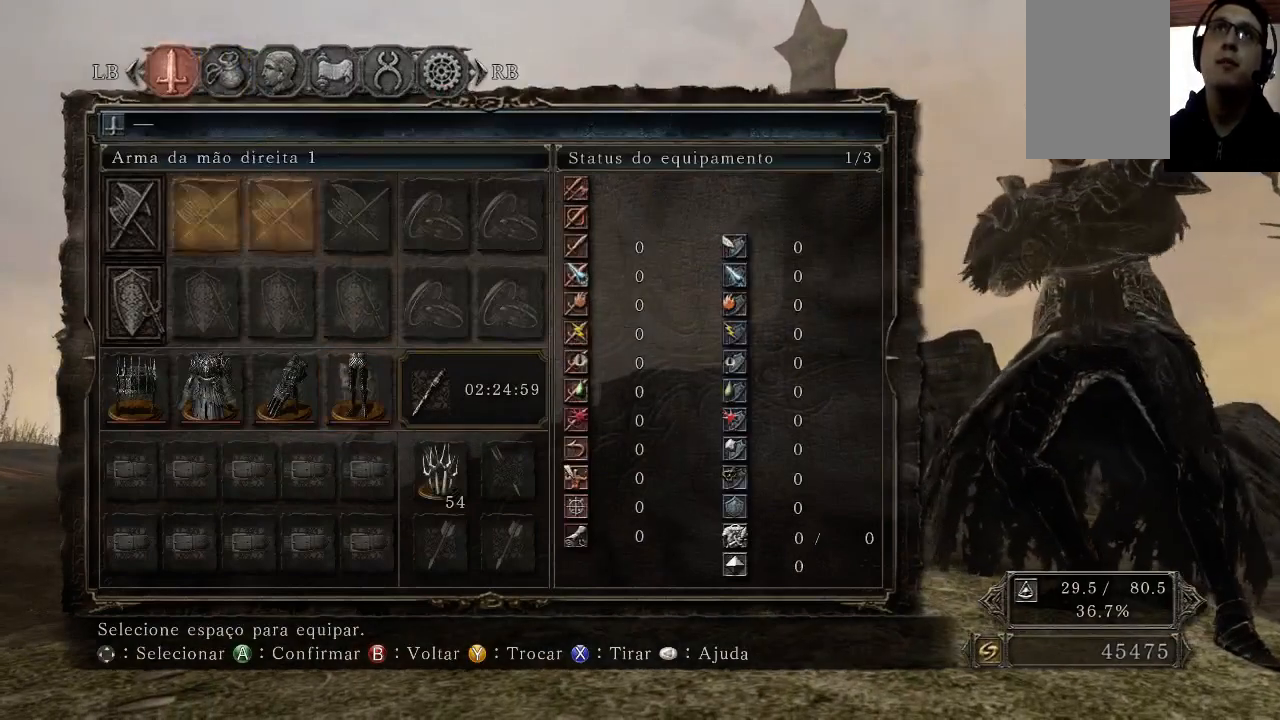
{"dt_ms": 500, "buttons": ["DPAD_LEFT"], "left_stick": "center", "right_stick": "center", "events": [[333, "A", "down"], [433, "A", "up"]]}
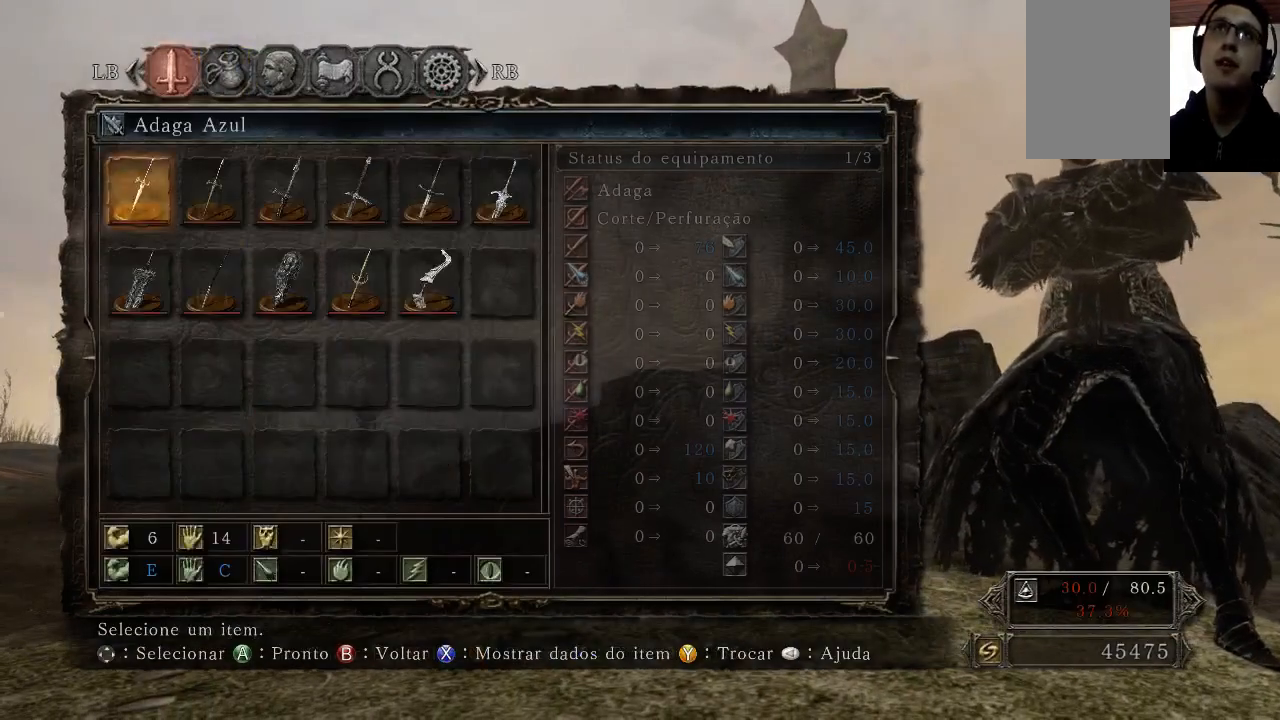
{"dt_ms": 500, "buttons": ["DPAD_LEFT"], "left_stick": "center", "right_stick": "center", "events": []}
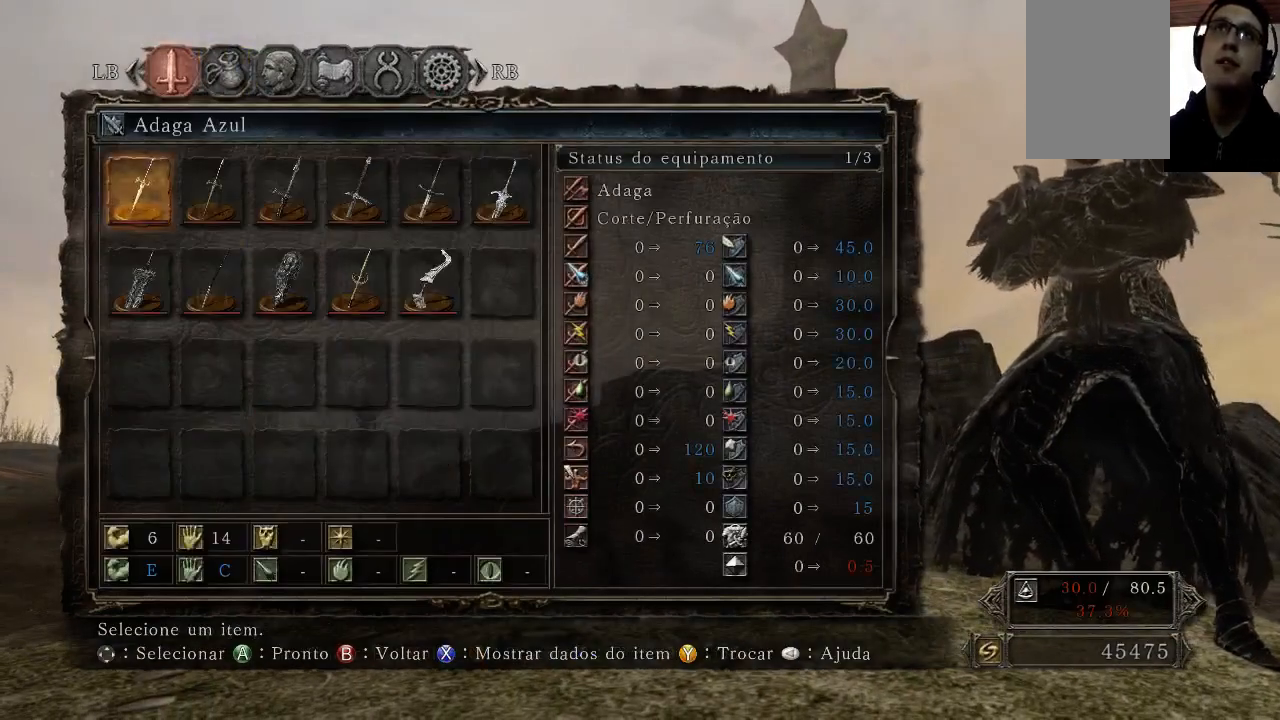
{"dt_ms": 1000, "buttons": [], "left_stick": "center", "right_stick": "center"}
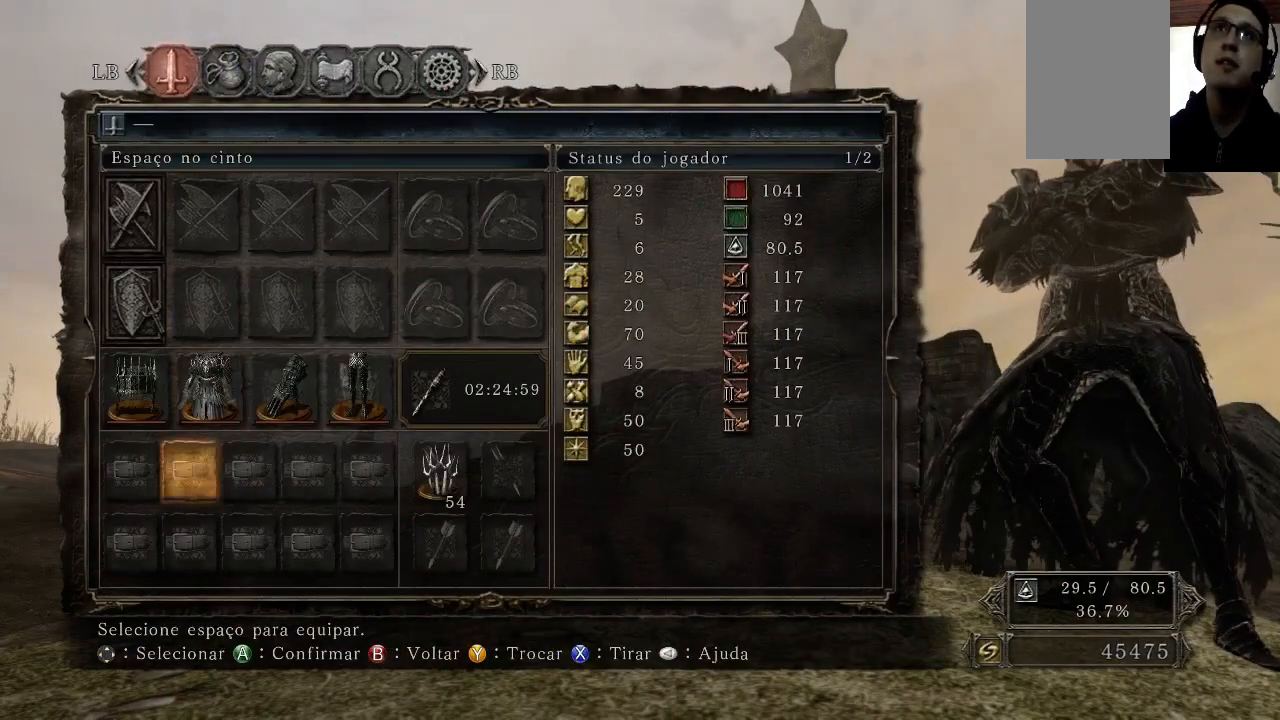
{"dt_ms": 500, "buttons": [], "left_stick": "center", "right_stick": "center", "events": [[167, "A", "down"], [300, "A", "up"]]}
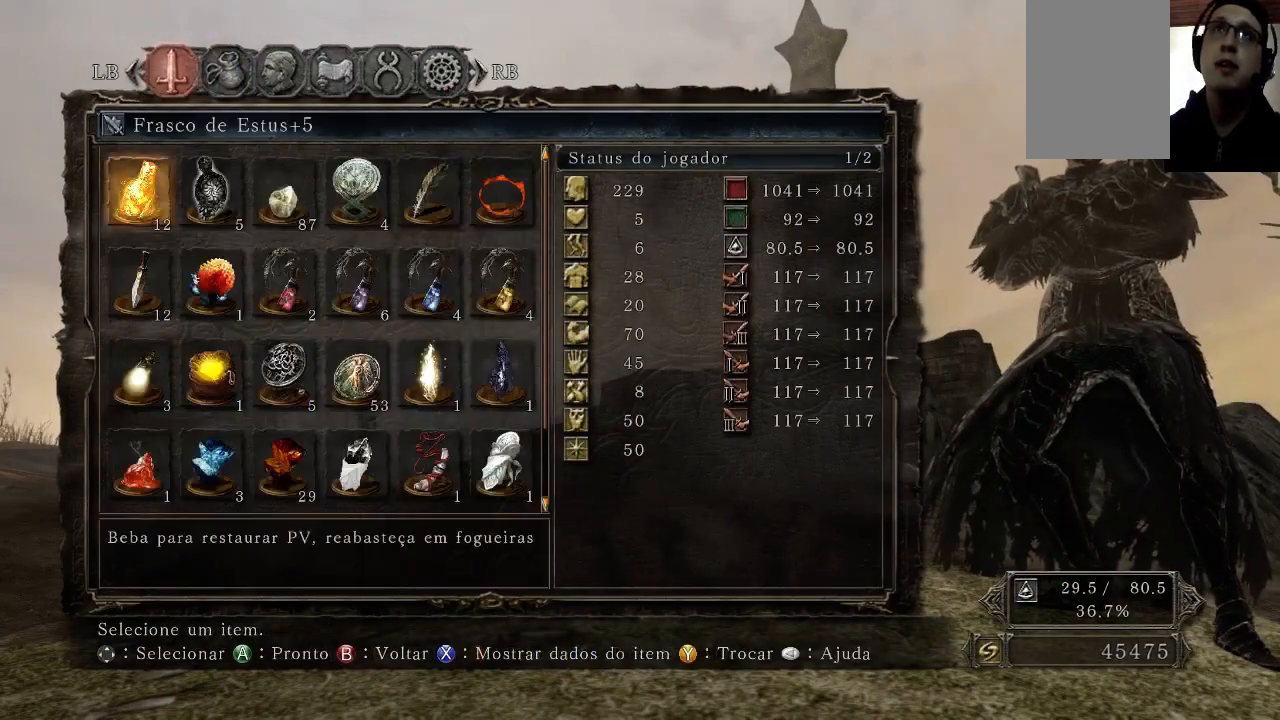
{"dt_ms": 500, "buttons": ["DPAD_UP"], "left_stick": "center", "right_stick": "center", "events": [[400, "DPAD_UP", "down"]]}
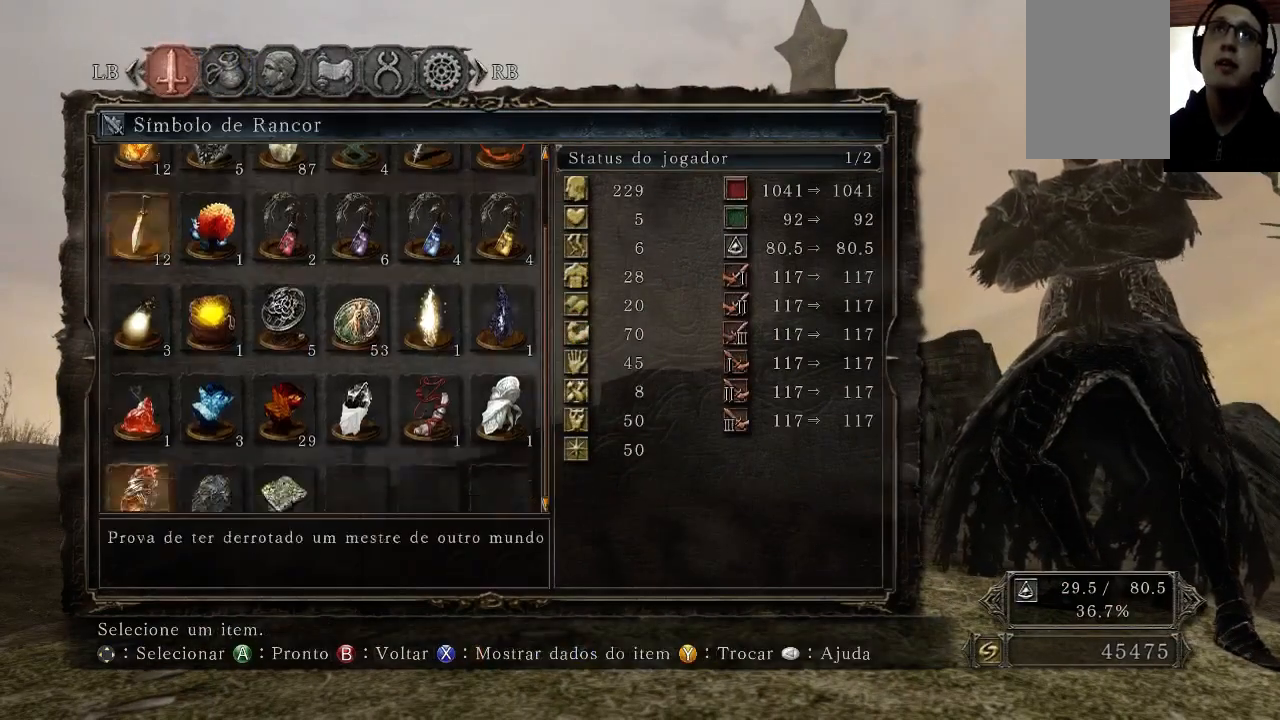
{"dt_ms": 500, "buttons": ["DPAD_RIGHT"], "left_stick": "center", "right_stick": "center", "events": [[67, "DPAD_UP", "up"], [467, "DPAD_RIGHT", "down"]]}
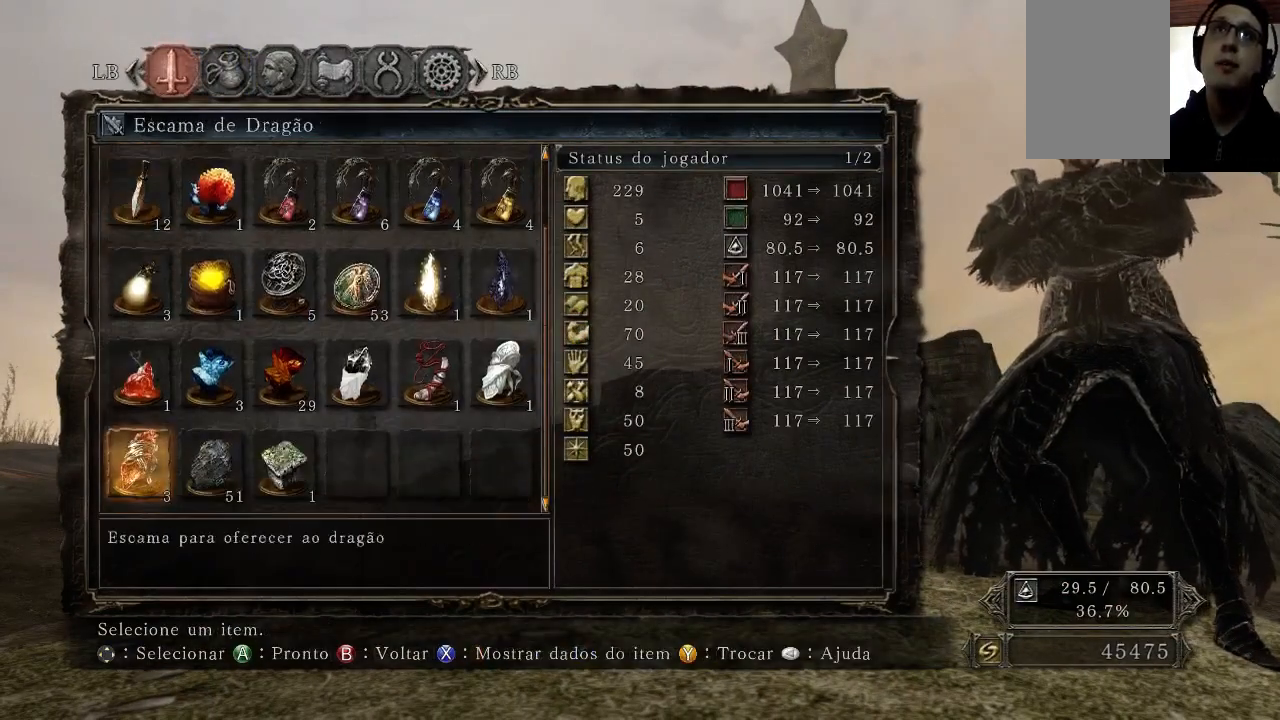
{"dt_ms": 500, "buttons": ["DPAD_UP"], "left_stick": "center", "right_stick": "center", "events": [[100, "DPAD_RIGHT", "up"], [233, "DPAD_RIGHT", "down"], [400, "DPAD_RIGHT", "up"], [433, "DPAD_UP", "down"]]}
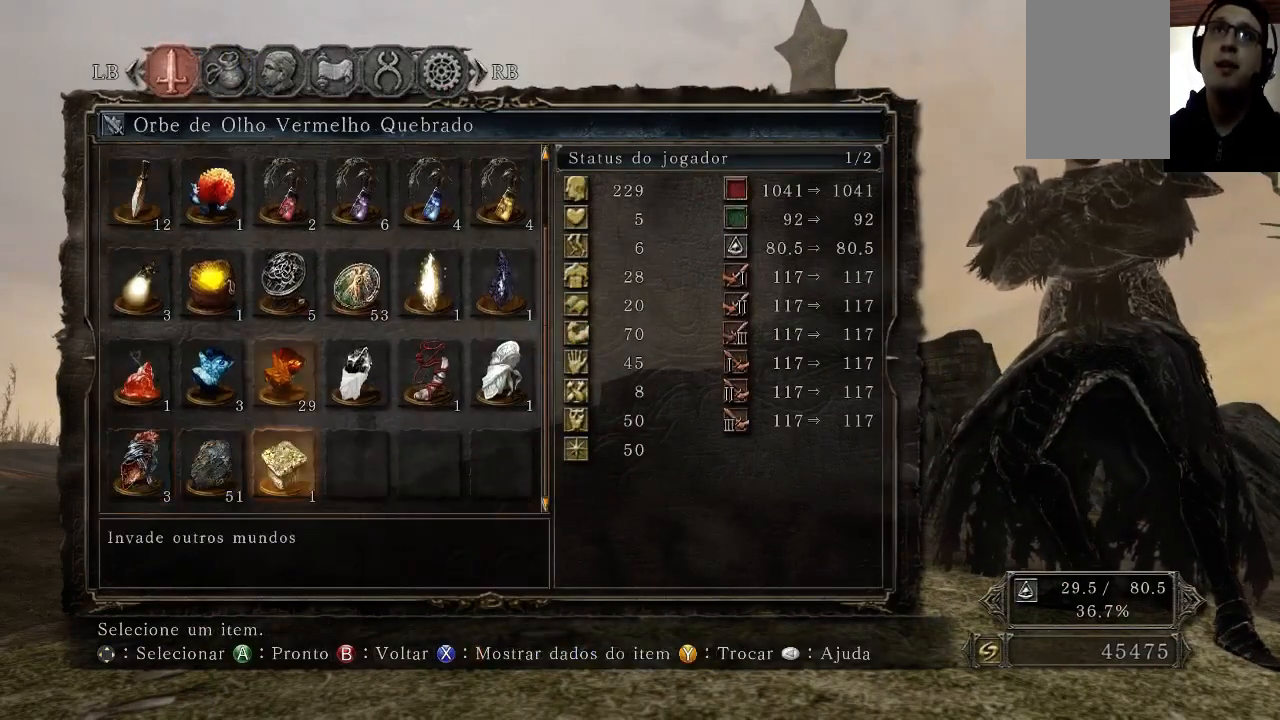
{"dt_ms": 500, "buttons": ["DPAD_DOWN"], "left_stick": "center", "right_stick": "center", "events": [[33, "DPAD_UP", "up"], [167, "DPAD_DOWN", "down"], [400, "DPAD_DOWN", "up"], [467, "DPAD_DOWN", "down"]]}
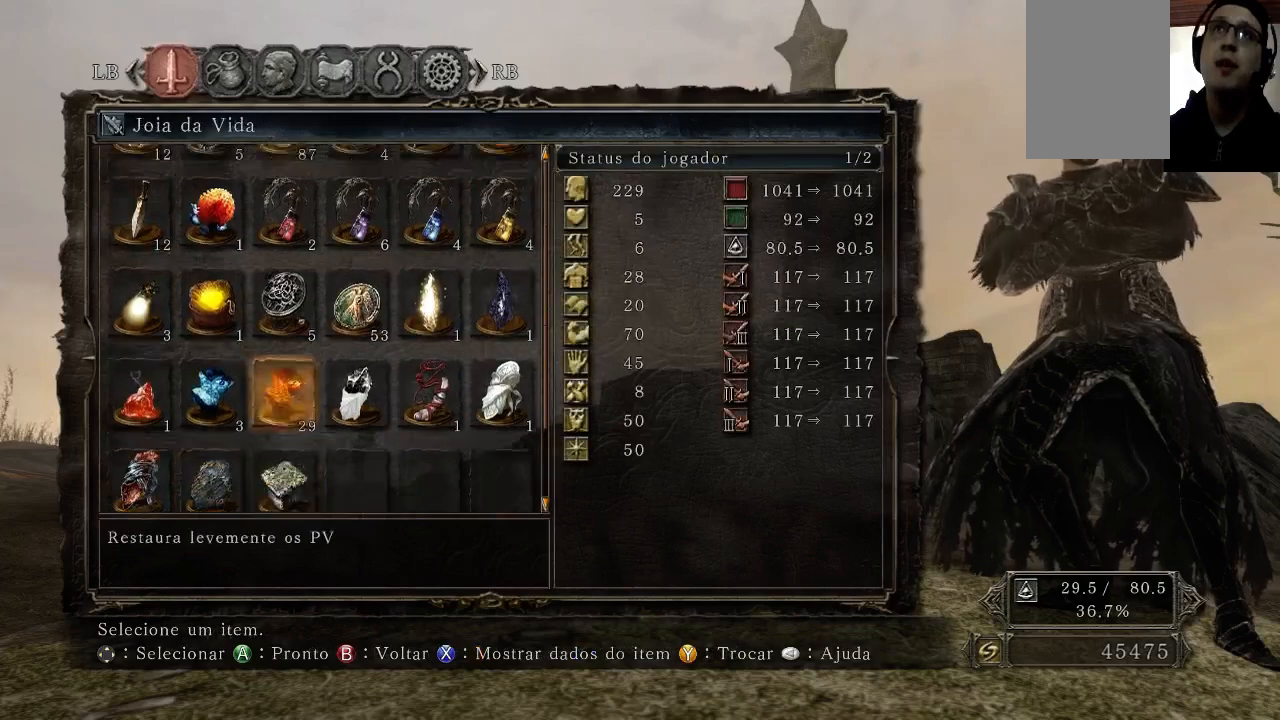
{"dt_ms": 500, "buttons": ["DPAD_RIGHT"], "left_stick": "center", "right_stick": "center", "events": [[367, "DPAD_DOWN", "up"], [433, "DPAD_RIGHT", "down"]]}
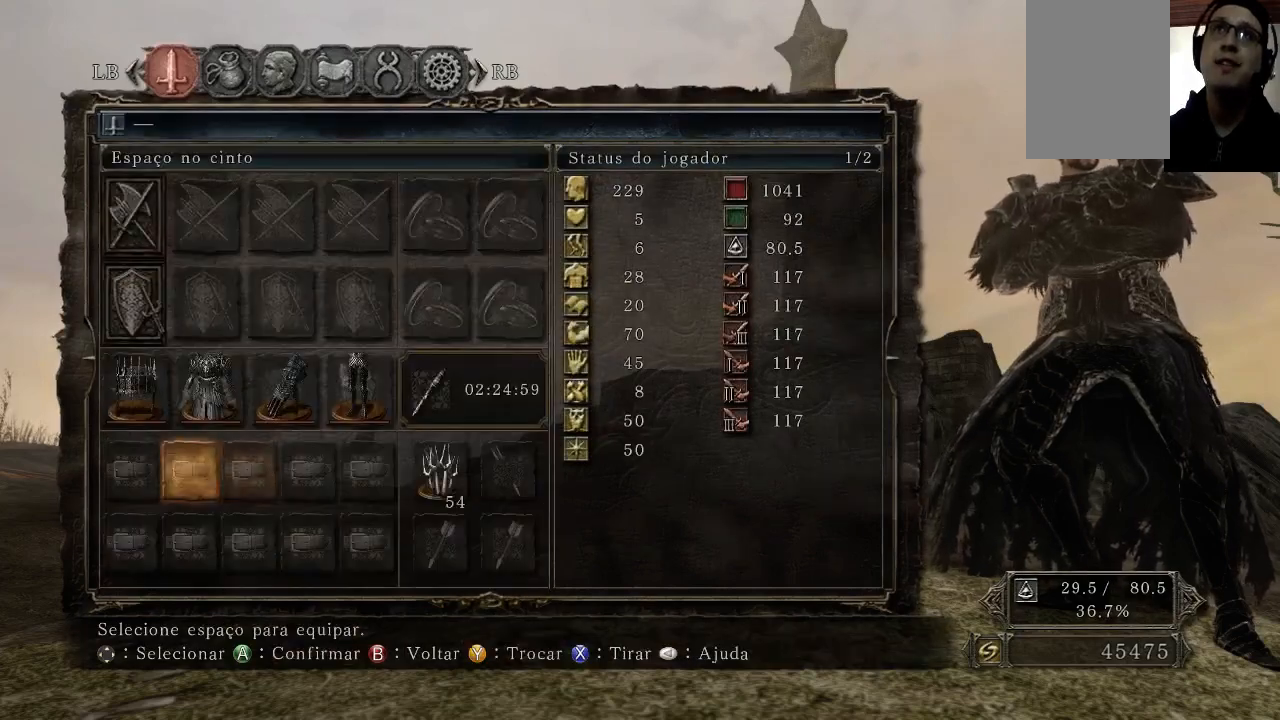
{"dt_ms": 500, "buttons": ["DPAD_UP"], "left_stick": "center", "right_stick": "center", "events": [[433, "DPAD_RIGHT", "up"], [433, "DPAD_UP", "down"]]}
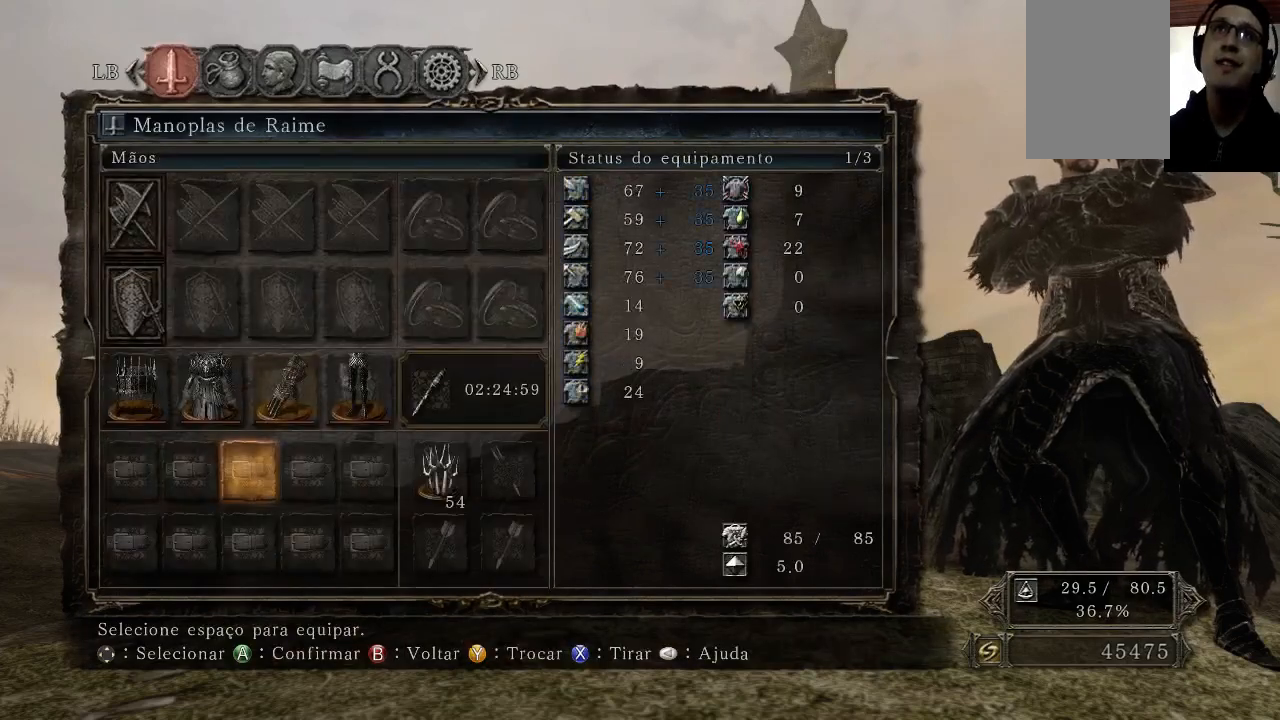
{"dt_ms": 500, "buttons": [], "left_stick": "center", "right_stick": "center", "events": [[333, "DPAD_UP", "up"]]}
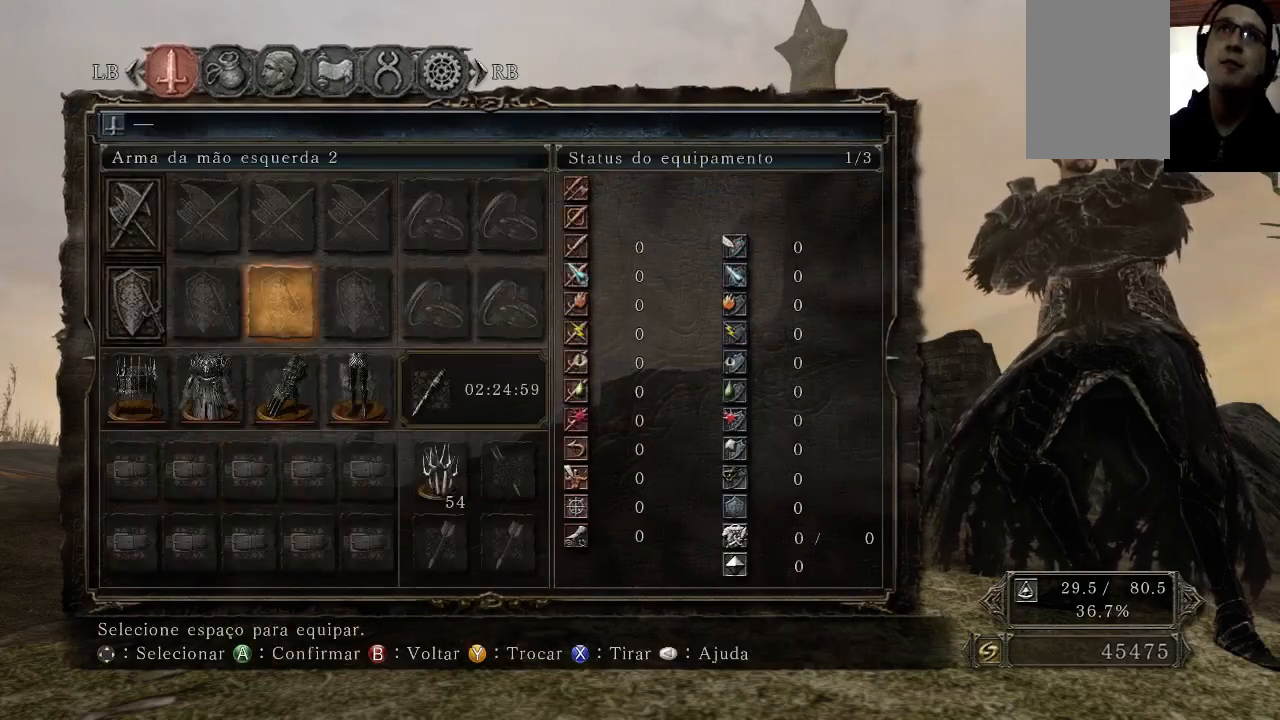
{"dt_ms": 500, "buttons": [], "left_stick": "center", "right_stick": "center", "events": []}
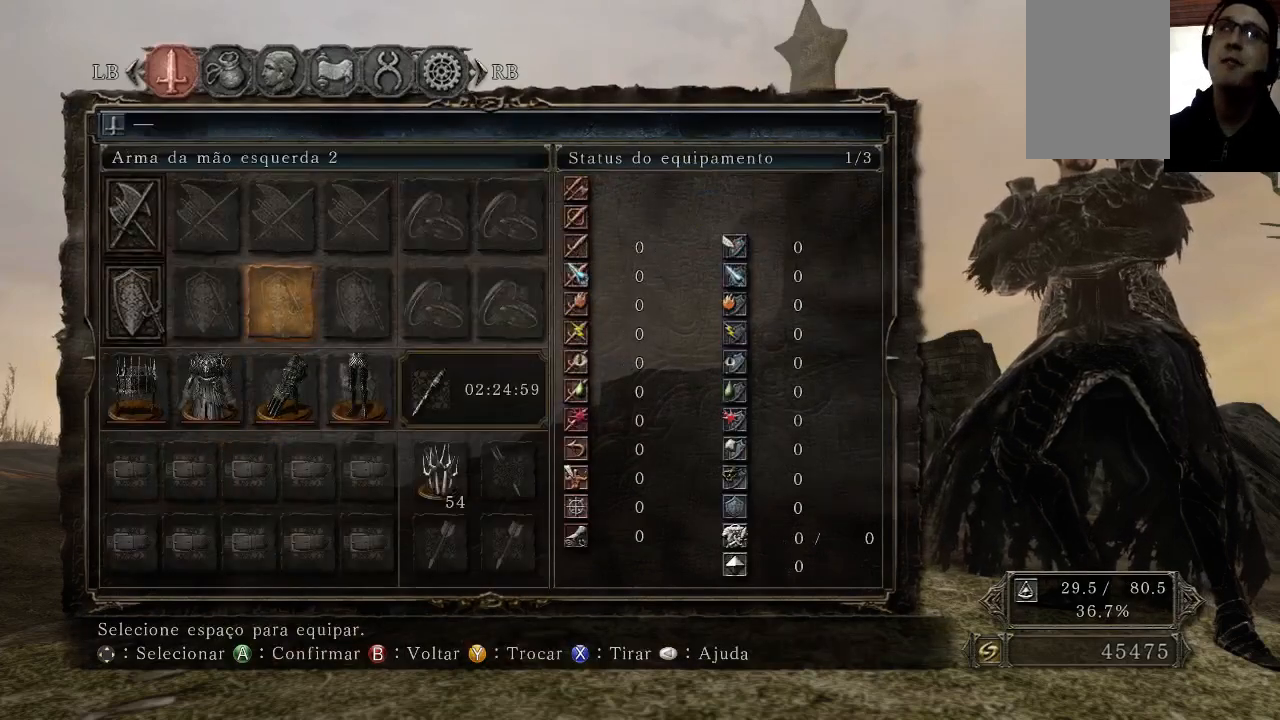
{"dt_ms": 500, "buttons": [], "left_stick": "center", "right_stick": "center", "events": [[333, "right_stick", "down-left"], [433, "right_stick", "center"]]}
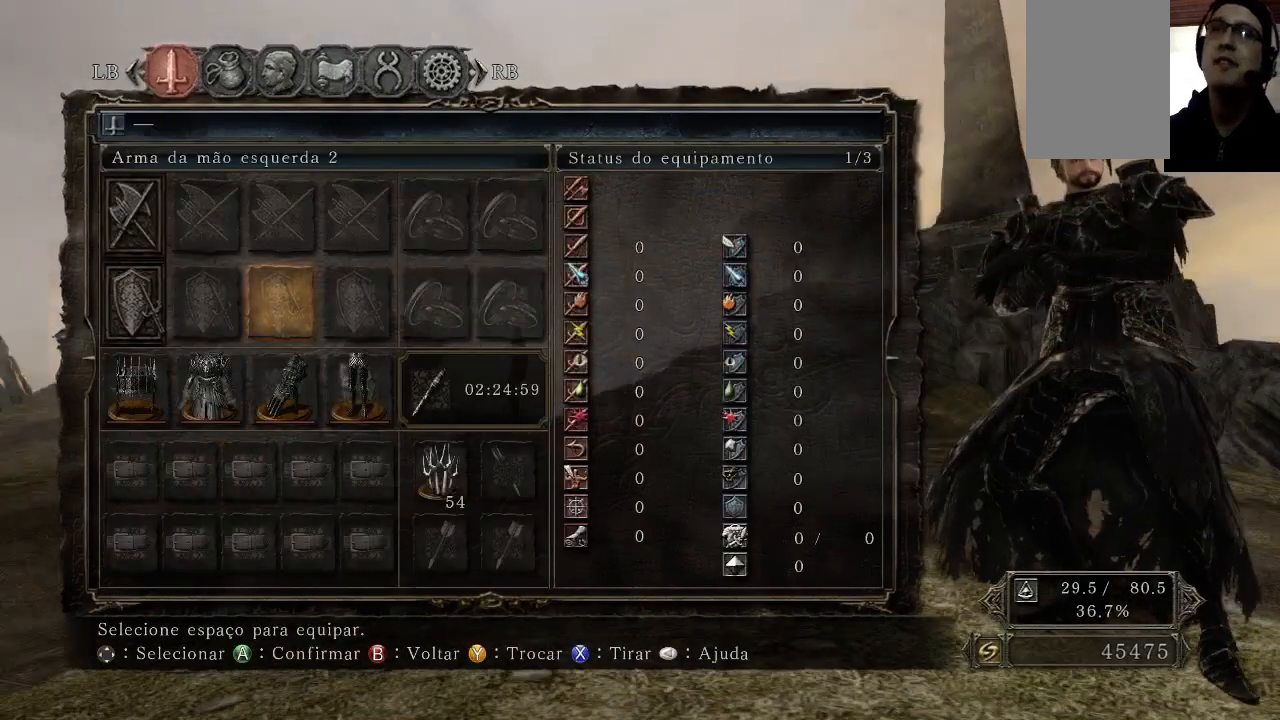
{"dt_ms": 500, "buttons": [], "left_stick": "center", "right_stick": "center", "events": []}
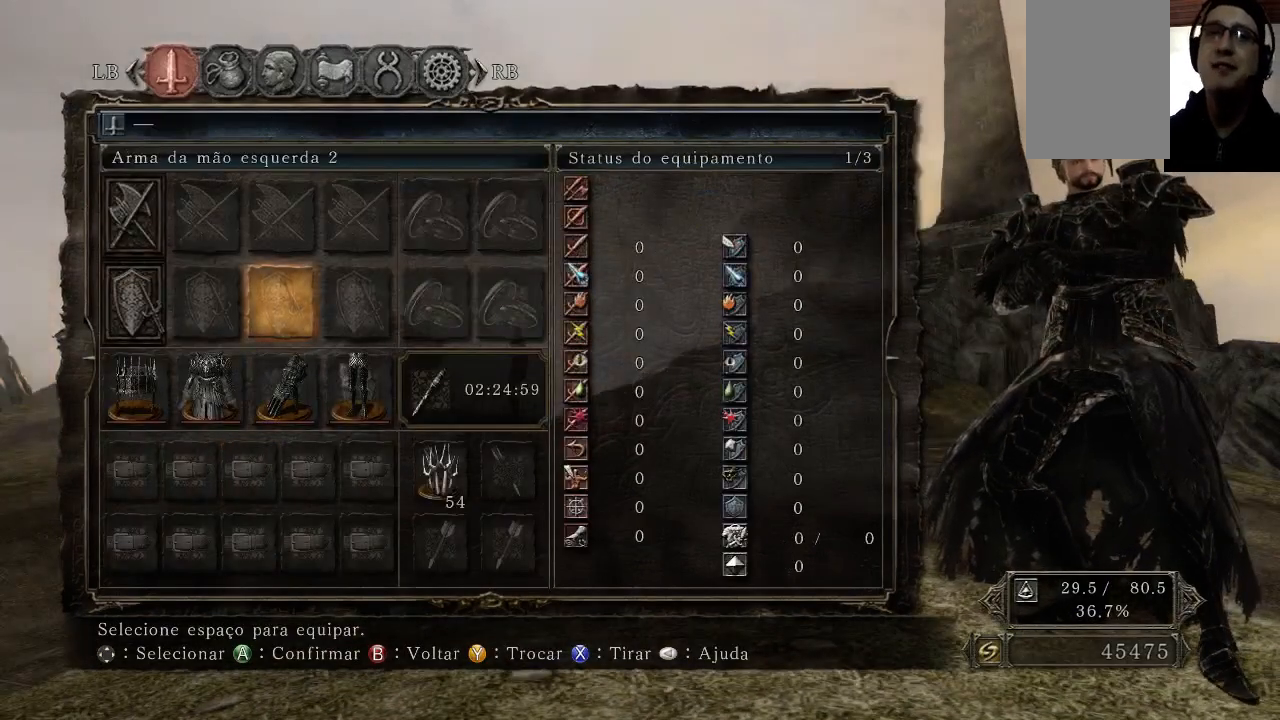
{"dt_ms": 500, "buttons": [], "left_stick": "center", "right_stick": "center", "events": []}
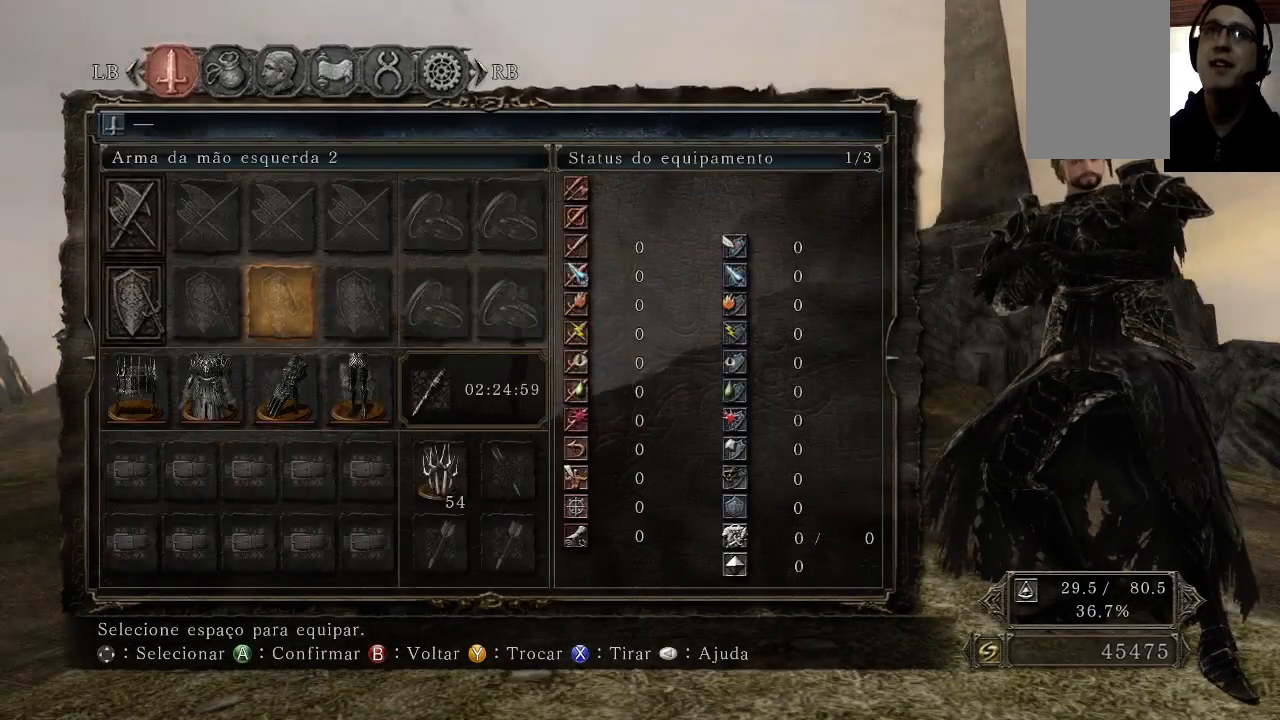
{"dt_ms": 500, "buttons": [], "left_stick": "down", "right_stick": "up", "events": [[367, "left_stick", "down"], [367, "right_stick", "up"]]}
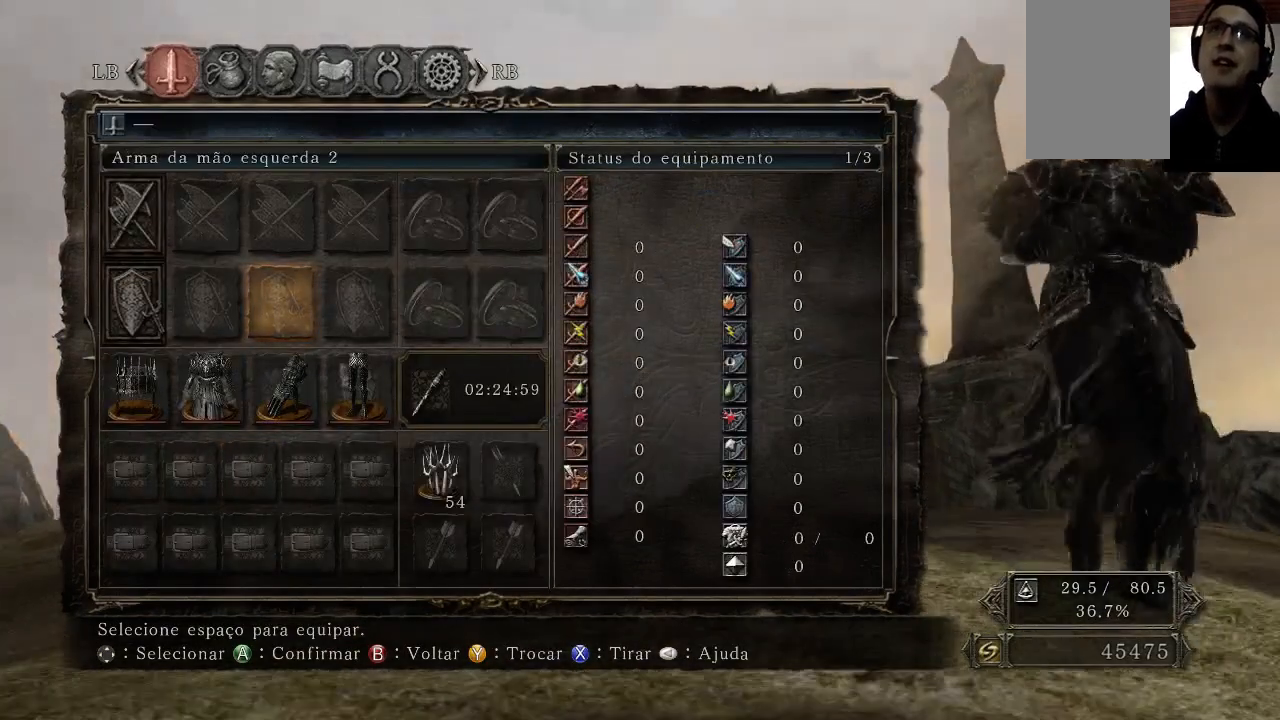
{"dt_ms": 500, "buttons": [], "left_stick": "center", "right_stick": "center", "events": [[33, "left_stick", "center"], [33, "right_stick", "center"], [167, "left_stick", "down-left"], [300, "left_stick", "center"], [300, "right_stick", "down"], [400, "right_stick", "center"]]}
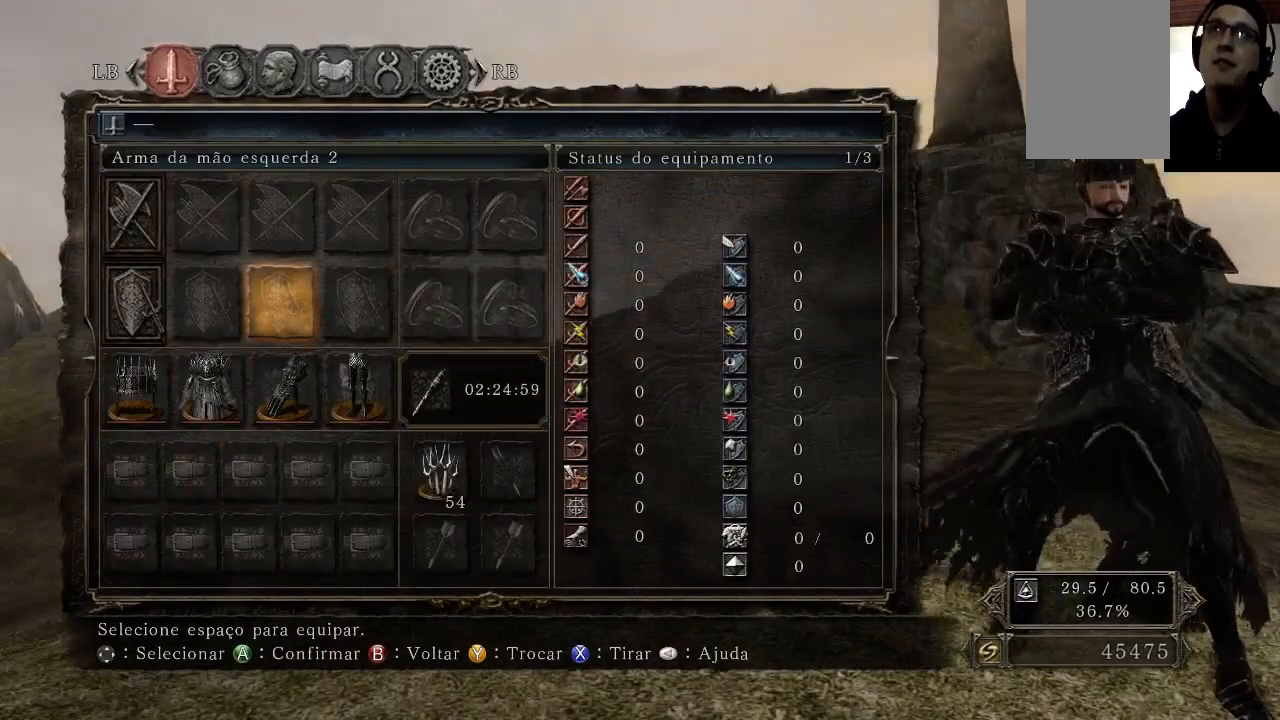
{"dt_ms": 500, "buttons": [], "left_stick": "center", "right_stick": "center", "events": []}
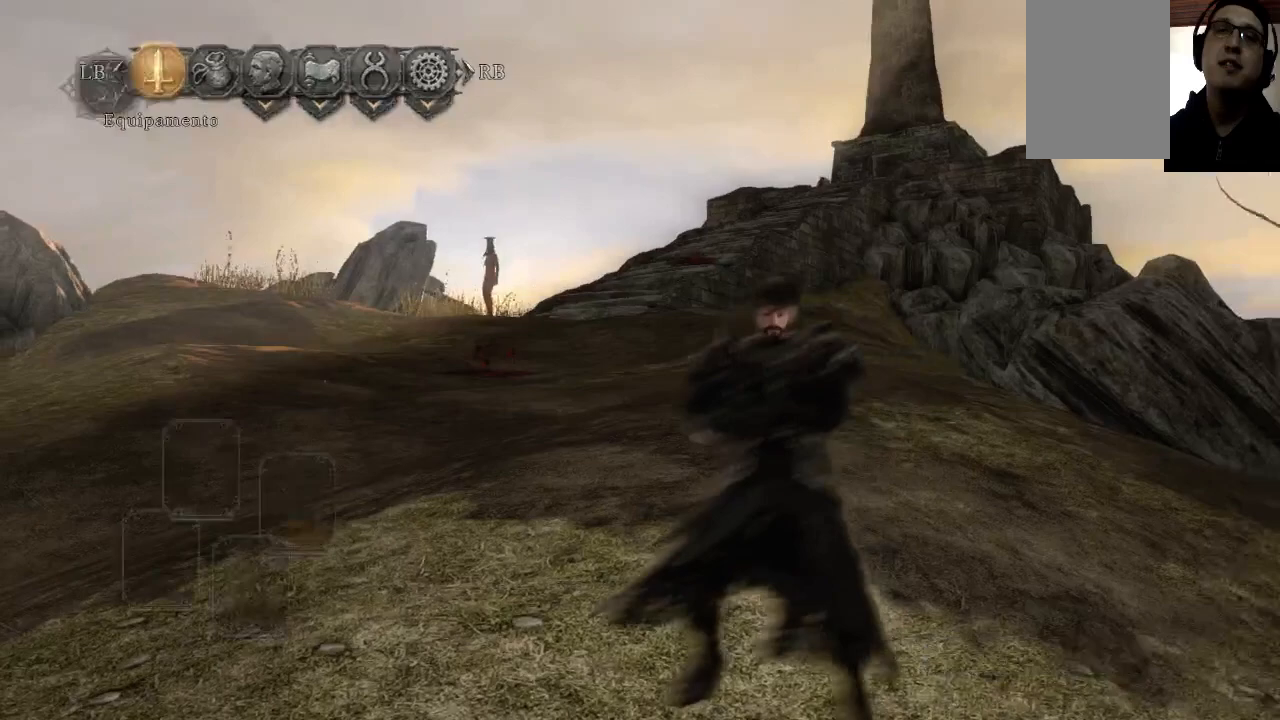
{"dt_ms": 500, "buttons": [], "left_stick": "down-left", "right_stick": "up-right", "events": [[433, "left_stick", "down-left"], [433, "right_stick", "up-right"]]}
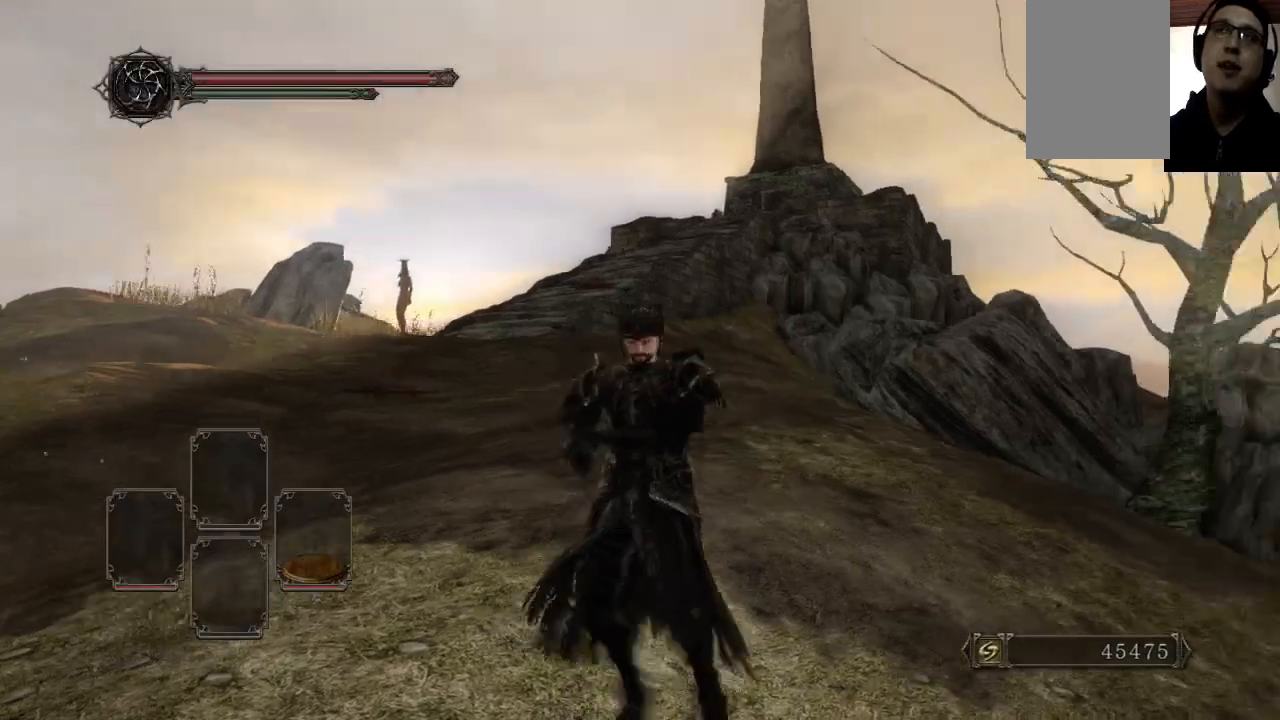
{"dt_ms": 500, "buttons": [], "left_stick": "up-left", "right_stick": "right", "events": [[33, "left_stick", "left"], [100, "right_stick", "center"], [233, "left_stick", "up-left"], [300, "right_stick", "right"]]}
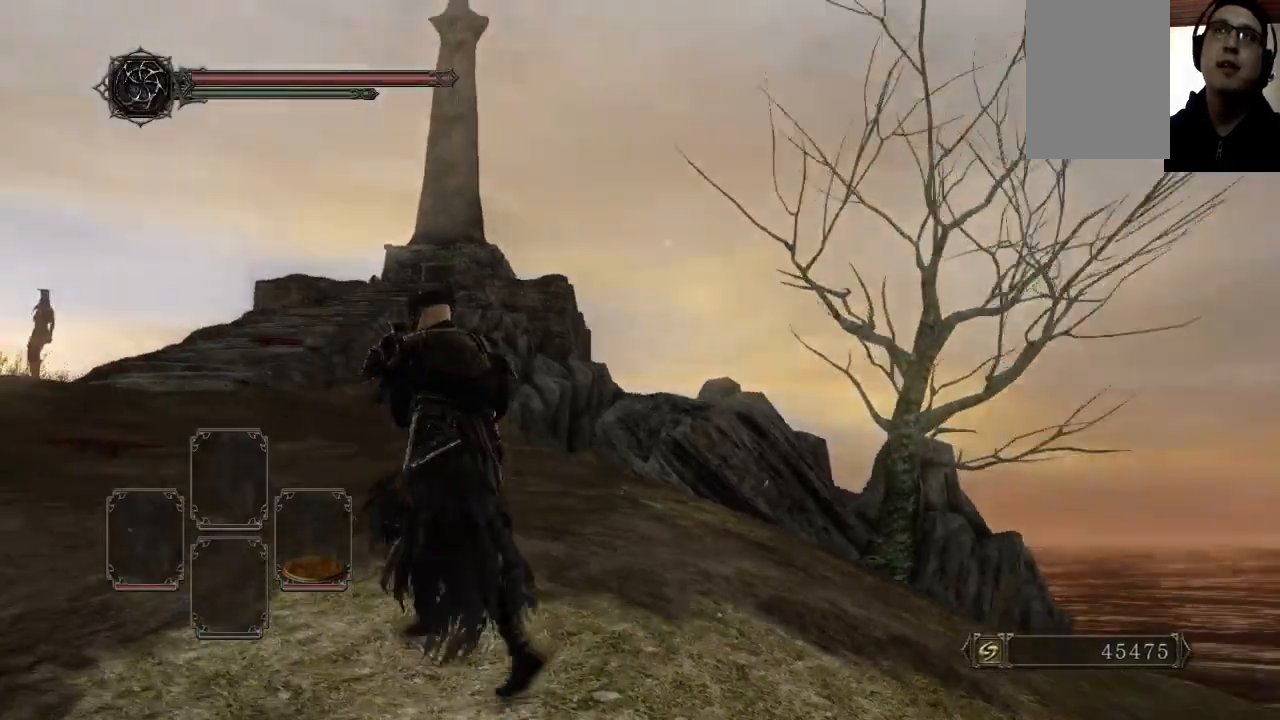
{"dt_ms": 500, "buttons": [], "left_stick": "center", "right_stick": "center", "events": [[33, "right_stick", "center"], [233, "left_stick", "left"], [367, "left_stick", "down-left"], [467, "left_stick", "center"]]}